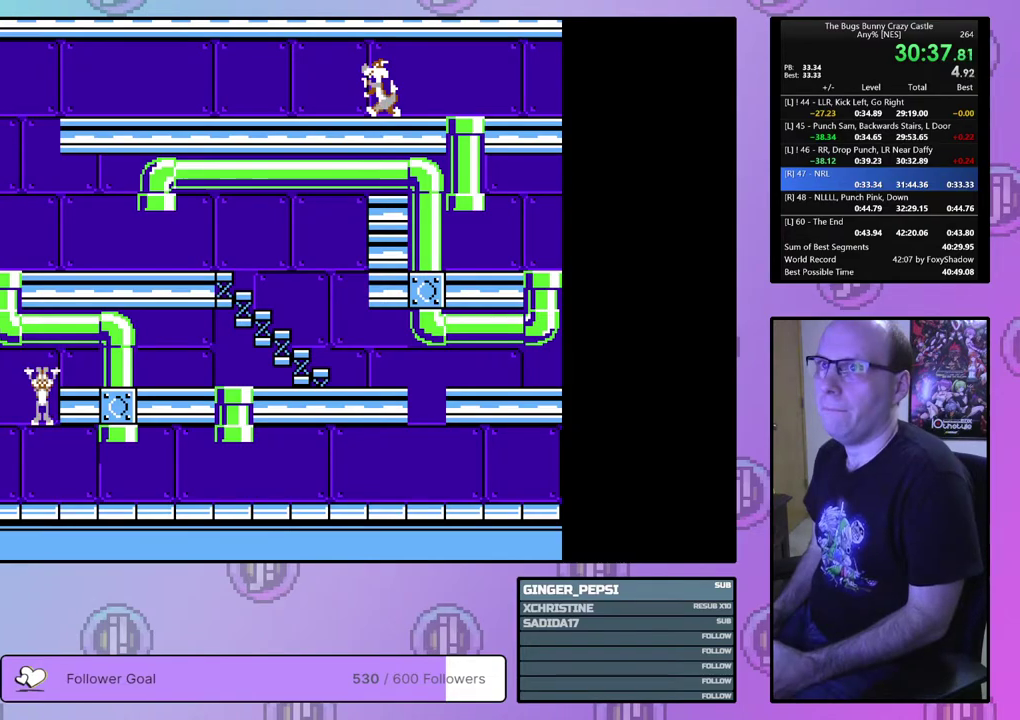
Gameplay with a controller (PlayStation layout); each line is a JSON object with the inputs held at the frame after it (dt_ms = milliseconds from this image to that frame). "events" lists button and stick changes between this image and that frame as [ms after this image, input, new state], when the widget could be followed in between. Not read: L3 R3 START left_stick right_stick.
{"dt_ms": 700, "buttons": ["CROSS", "CIRCLE"], "events": [[650, "CIRCLE", "down"], [683, "CROSS", "down"]]}
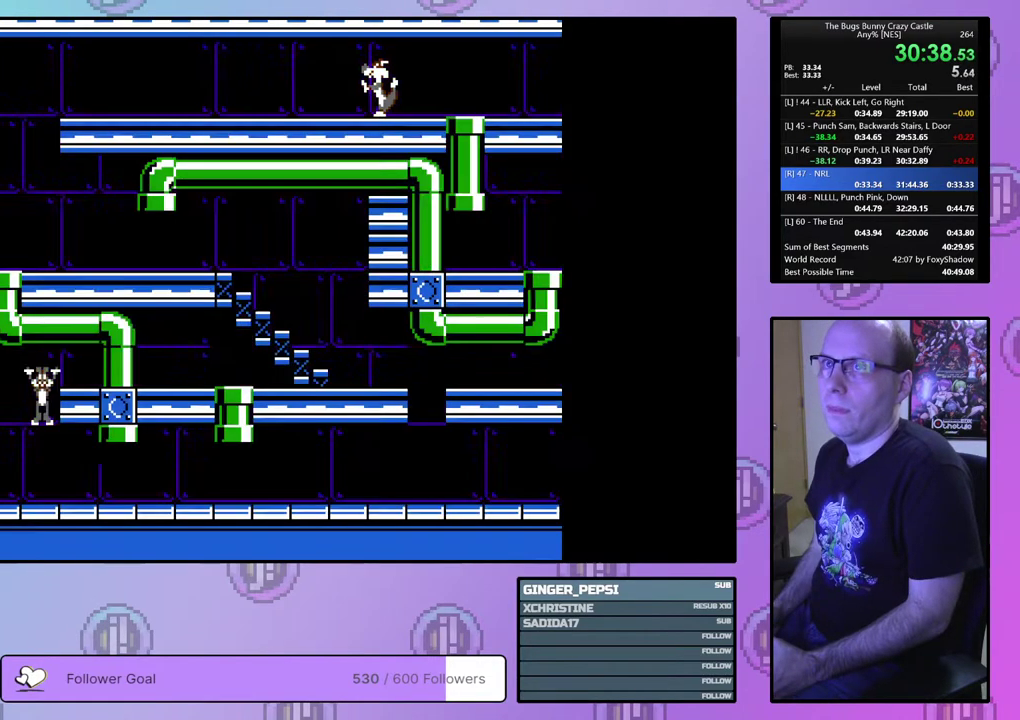
{"dt_ms": 100, "buttons": [], "events": [[17, "CROSS", "up"], [33, "CIRCLE", "up"]]}
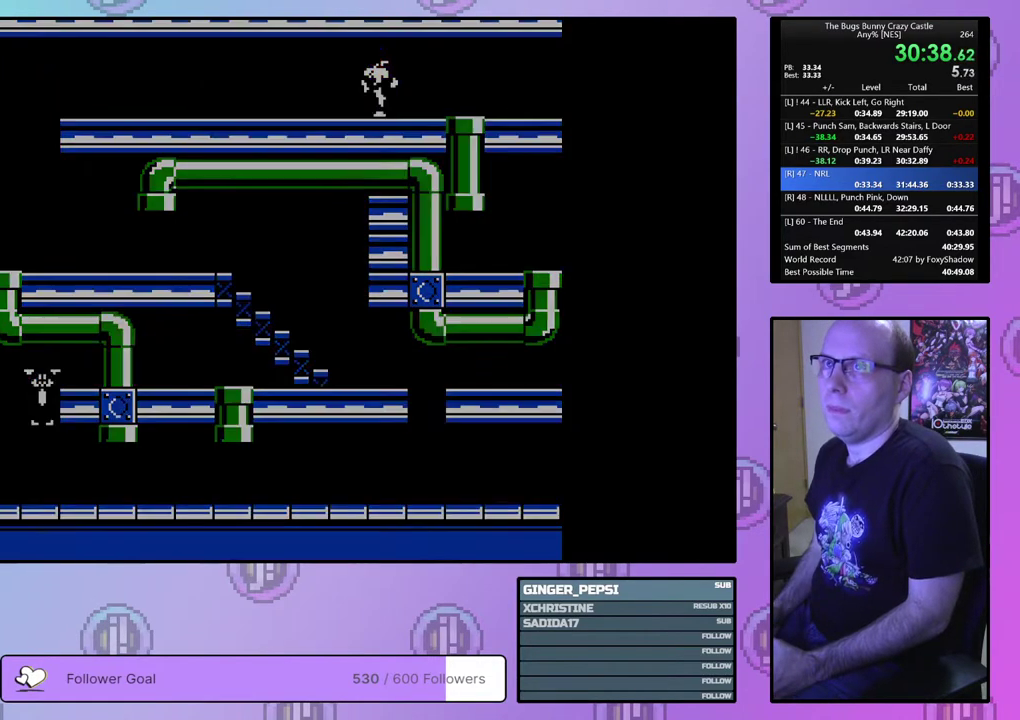
{"dt_ms": 400, "buttons": [], "events": [[17, "CIRCLE", "down"], [17, "CROSS", "down"], [83, "CIRCLE", "up"], [83, "CROSS", "up"], [150, "CIRCLE", "down"], [150, "CROSS", "down"], [217, "CIRCLE", "up"], [217, "CROSS", "up"], [283, "CIRCLE", "down"], [300, "CROSS", "down"], [350, "CROSS", "up"], [367, "CIRCLE", "up"]]}
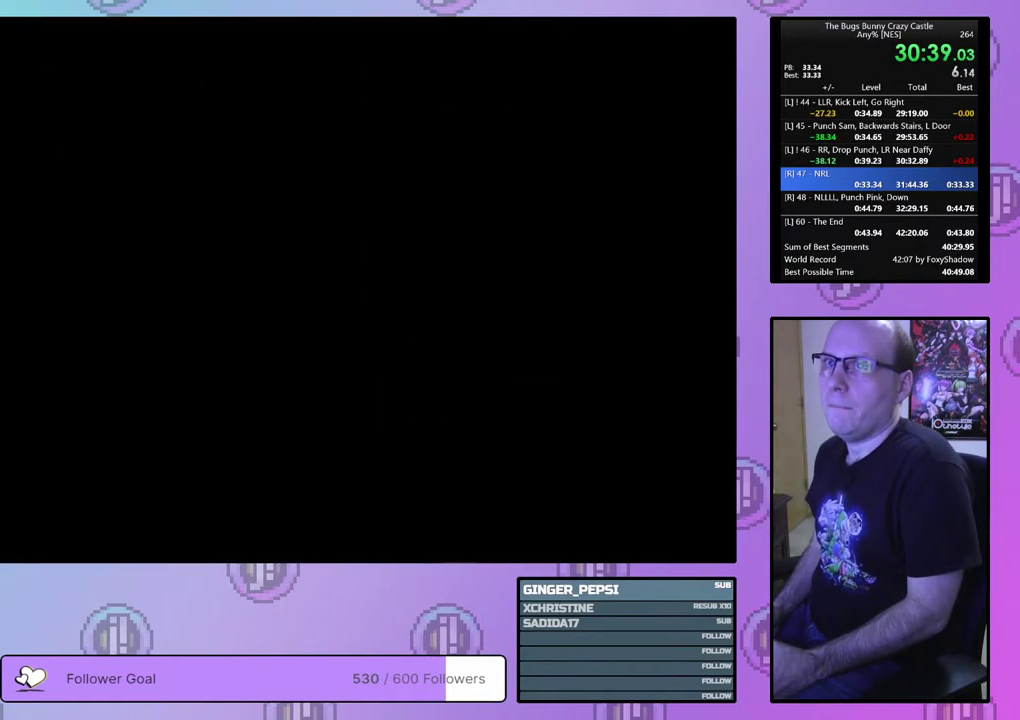
{"dt_ms": 100, "buttons": [], "events": [[17, "CIRCLE", "down"], [17, "CROSS", "down"], [83, "CIRCLE", "up"], [83, "CROSS", "up"]]}
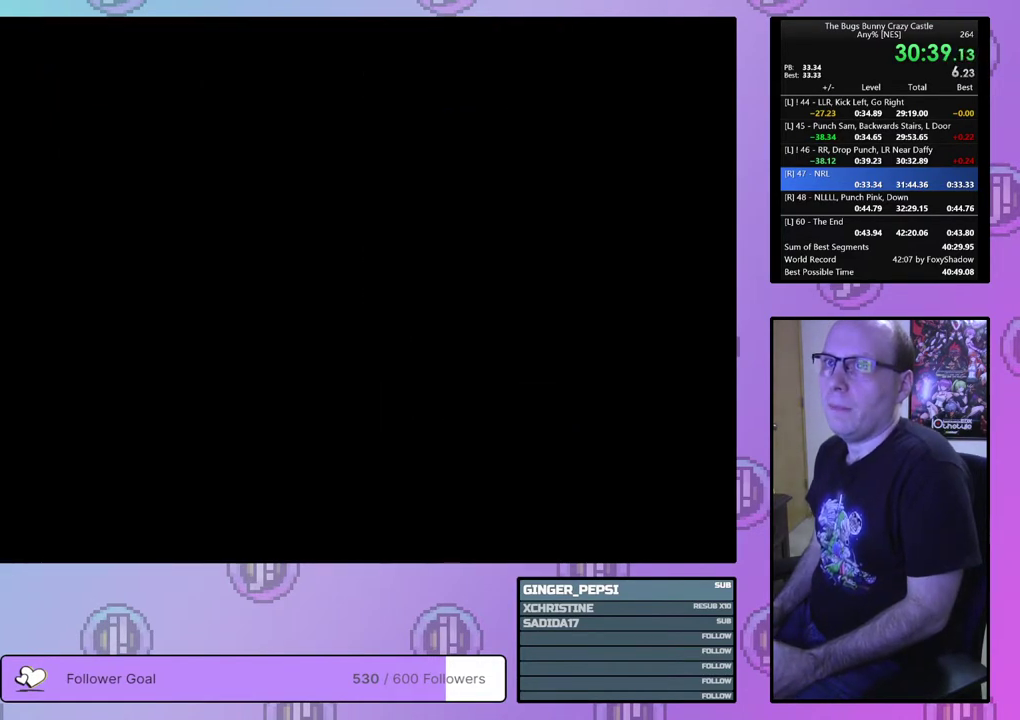
{"dt_ms": 200, "buttons": ["CROSS", "CIRCLE"], "events": [[67, "CIRCLE", "down"], [67, "CROSS", "down"], [117, "CIRCLE", "up"], [117, "CROSS", "up"], [183, "CIRCLE", "down"], [200, "CROSS", "down"]]}
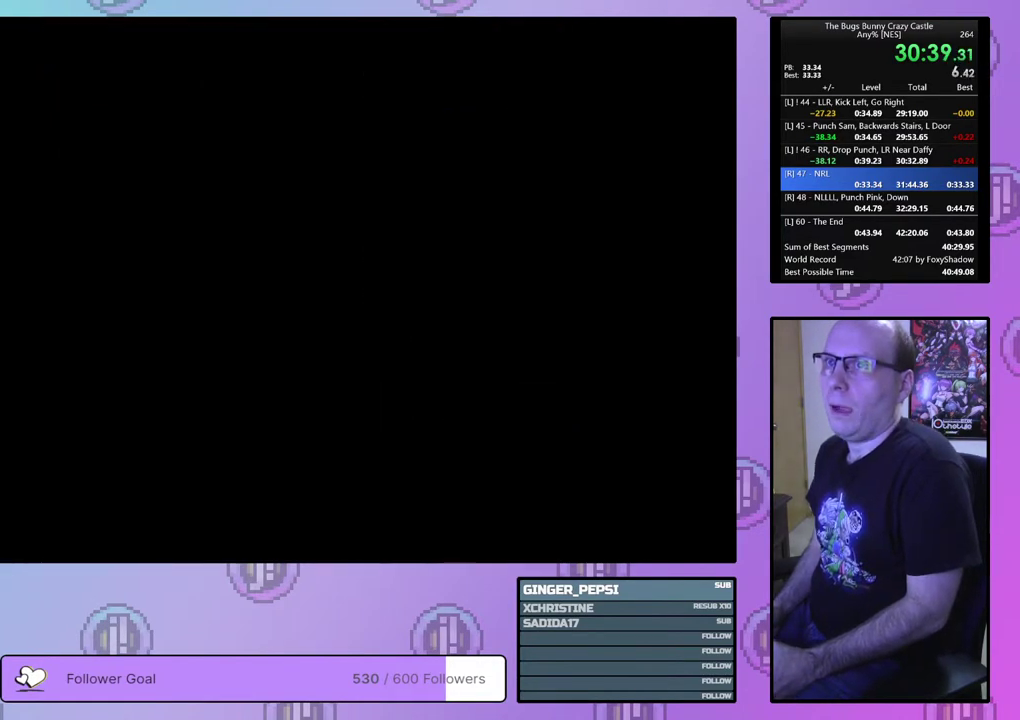
{"dt_ms": 100, "buttons": [], "events": [[50, "CIRCLE", "up"], [50, "CROSS", "up"]]}
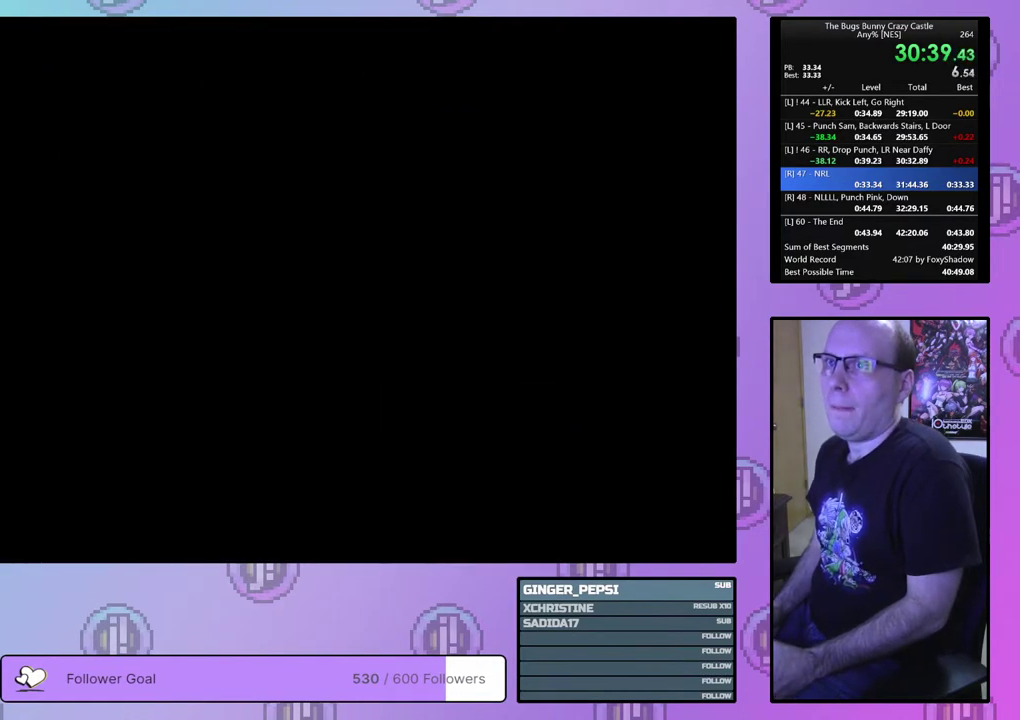
{"dt_ms": 400, "buttons": ["CROSS", "CIRCLE"], "events": [[17, "CIRCLE", "down"], [33, "CROSS", "down"], [83, "CIRCLE", "up"], [83, "CROSS", "up"], [133, "CIRCLE", "down"], [167, "CROSS", "down"], [217, "CIRCLE", "up"], [217, "CROSS", "up"], [283, "CIRCLE", "down"], [283, "CROSS", "down"], [333, "CIRCLE", "up"], [333, "CROSS", "up"], [400, "CIRCLE", "down"], [400, "CROSS", "down"]]}
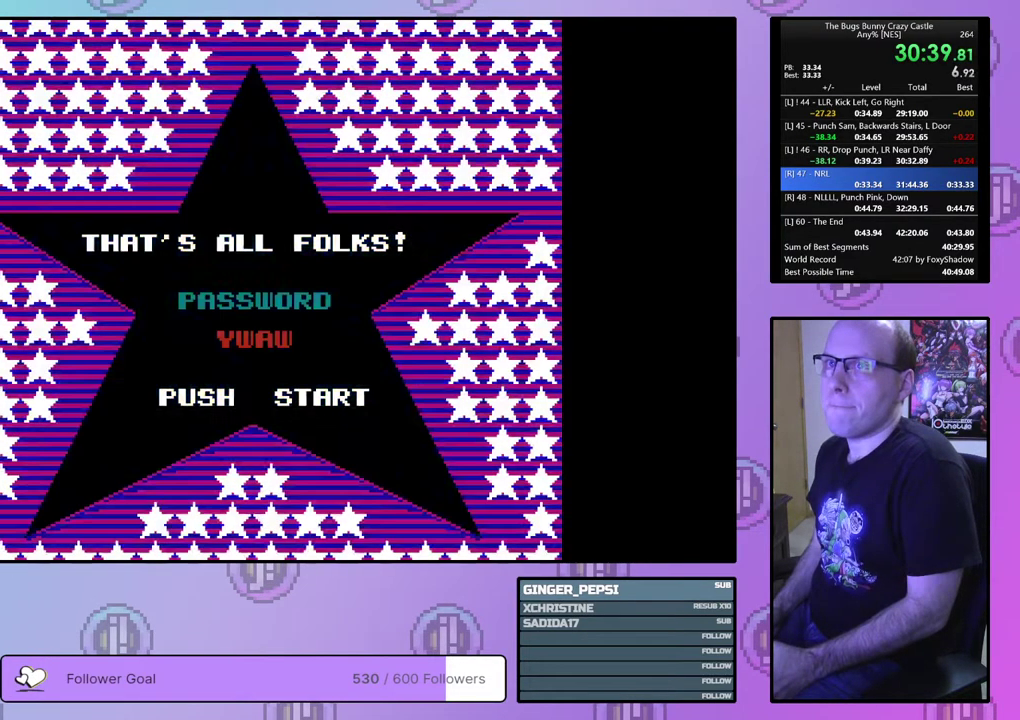
{"dt_ms": 100, "buttons": [], "events": [[67, "CROSS", "up"], [83, "CIRCLE", "up"]]}